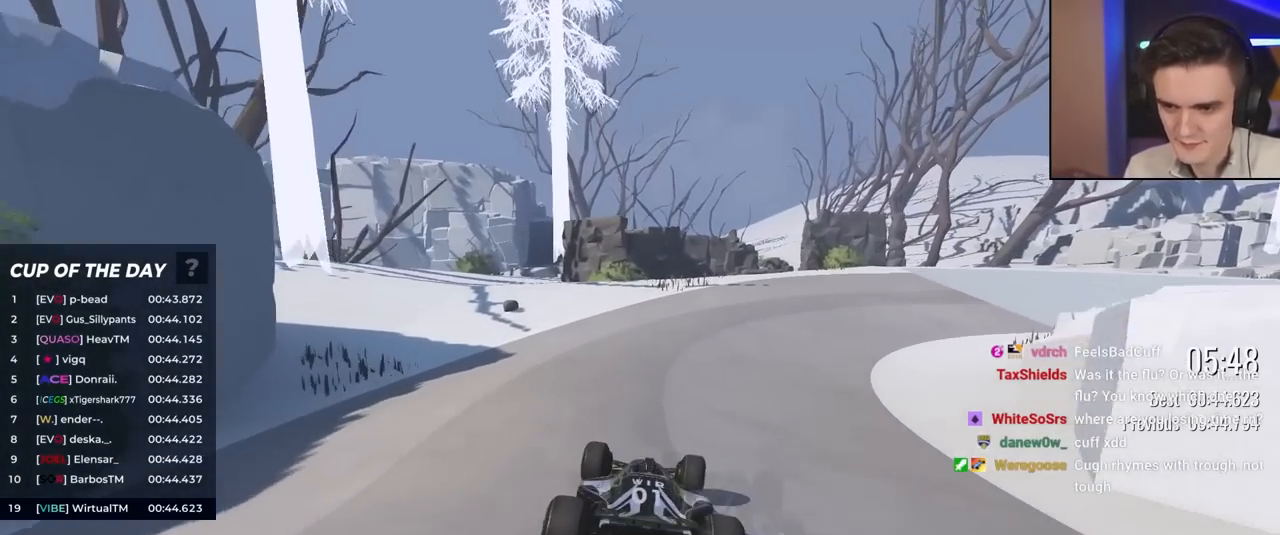
Gameplay with keyboard; each line is a JSON object with the keys held at the frame after it. "events" lists presses ("down") and releases ("up") of "brake", "down", "left", "right" and "up" between this image and that frame as [ms after this image, input, new state], when the widget could be followed in between. No other keys are recorded. Mouse input is not recorded. Key names are as the overlay labels them; some are game actions (e.g. jump) rather than physical keys.
{"keys": ["right", "up"], "events": [[17, "right", "up"], [167, "right", "down"], [400, "right", "up"], [500, "right", "down"]]}
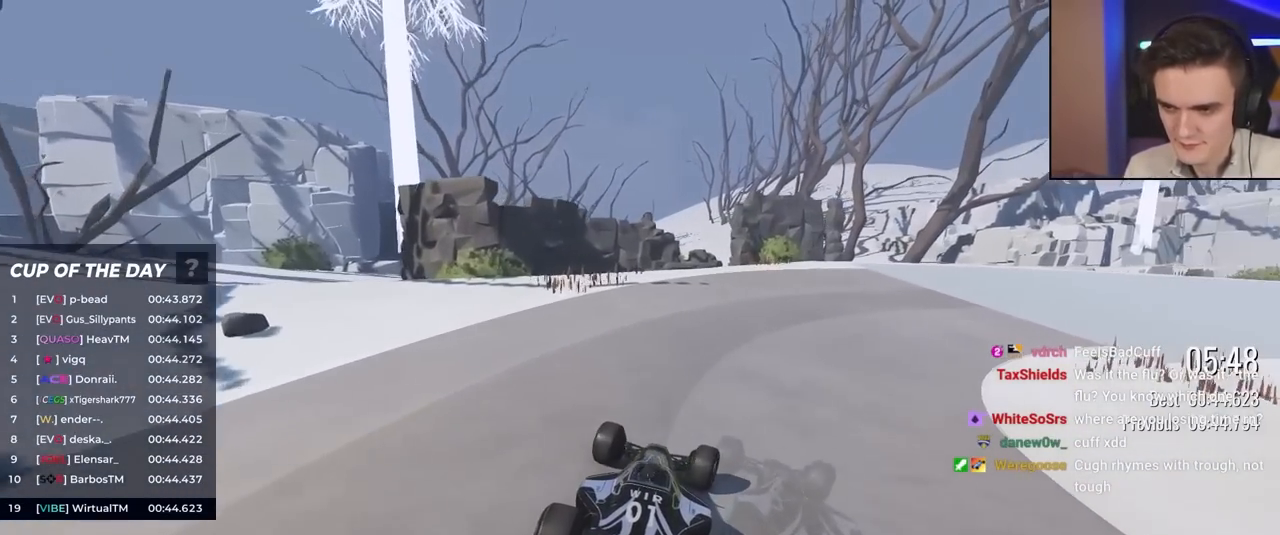
{"keys": ["right", "up"], "events": [[233, "right", "up"], [267, "right", "down"]]}
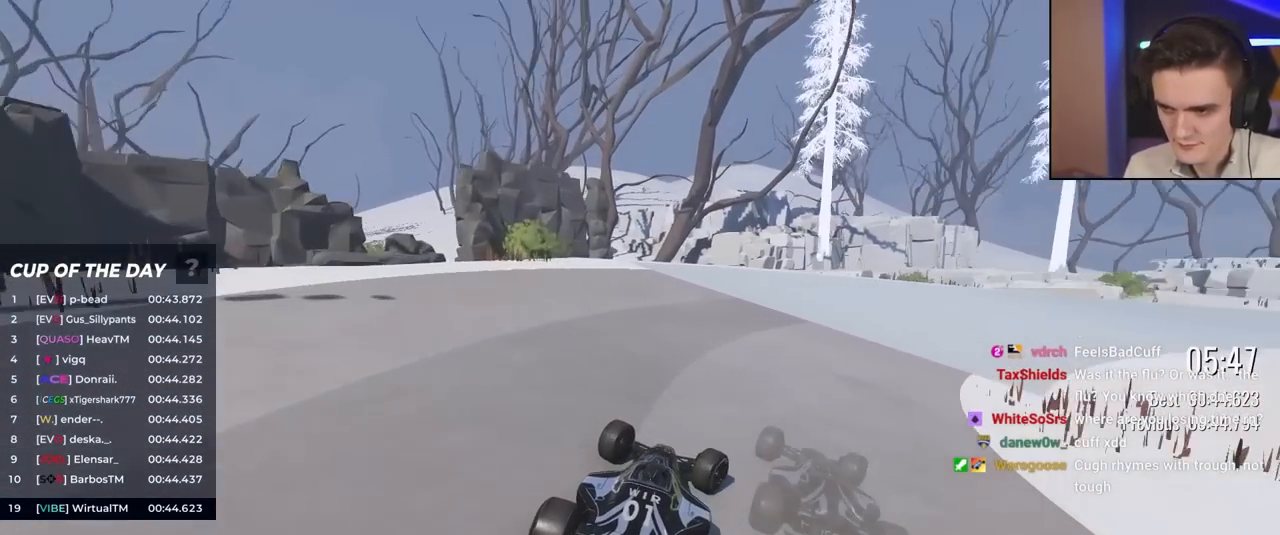
{"keys": ["right", "up"], "events": []}
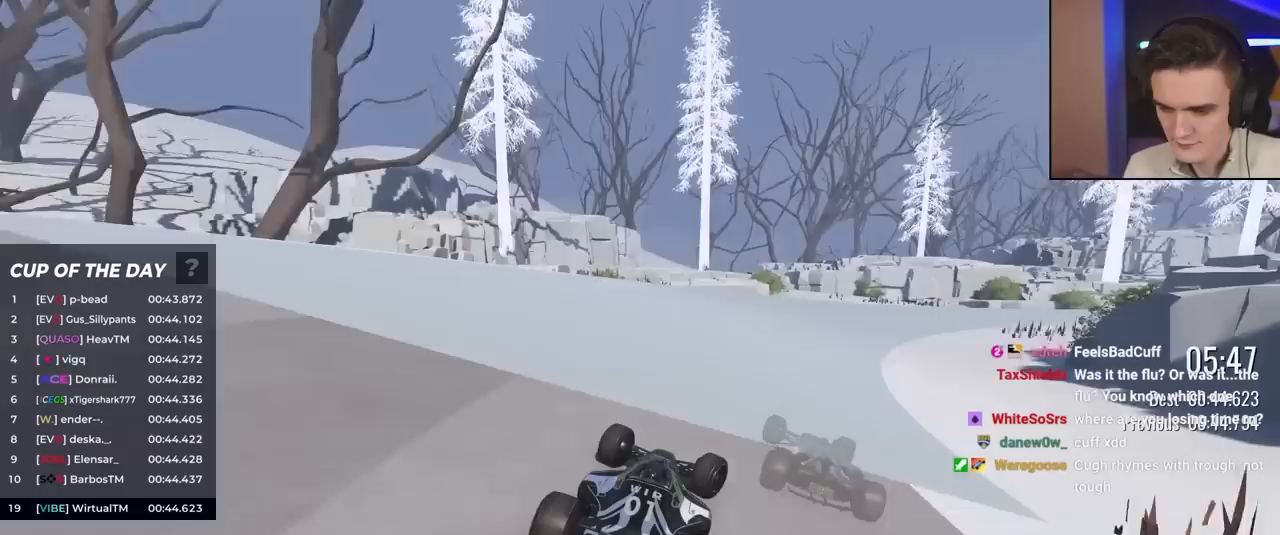
{"keys": ["right", "up"], "events": []}
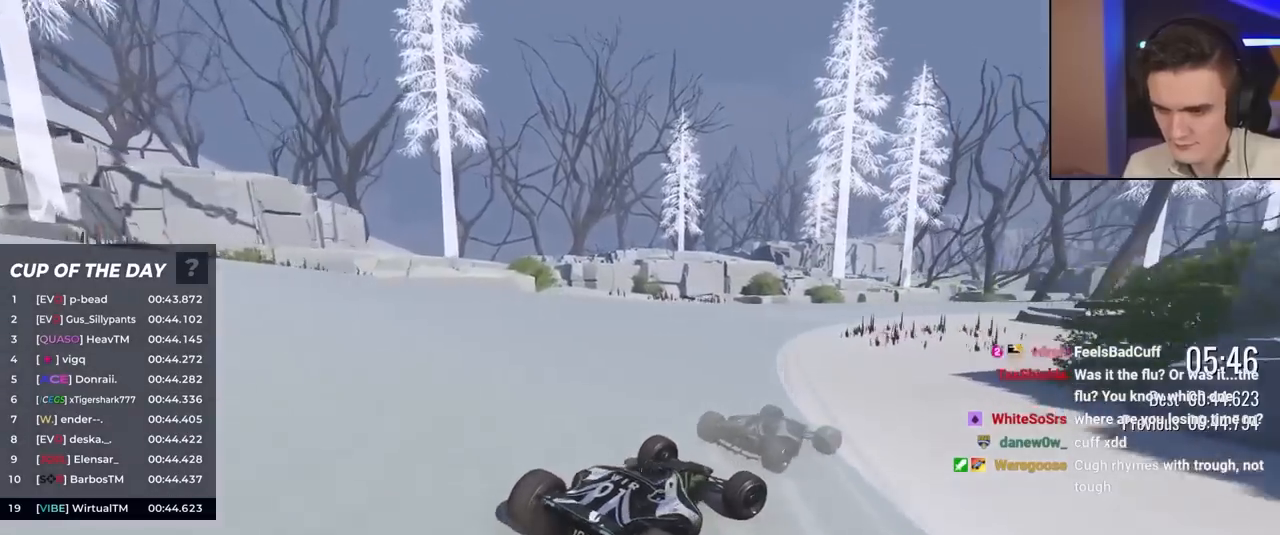
{"keys": ["left", "up"], "events": [[250, "right", "up"], [300, "left", "down"]]}
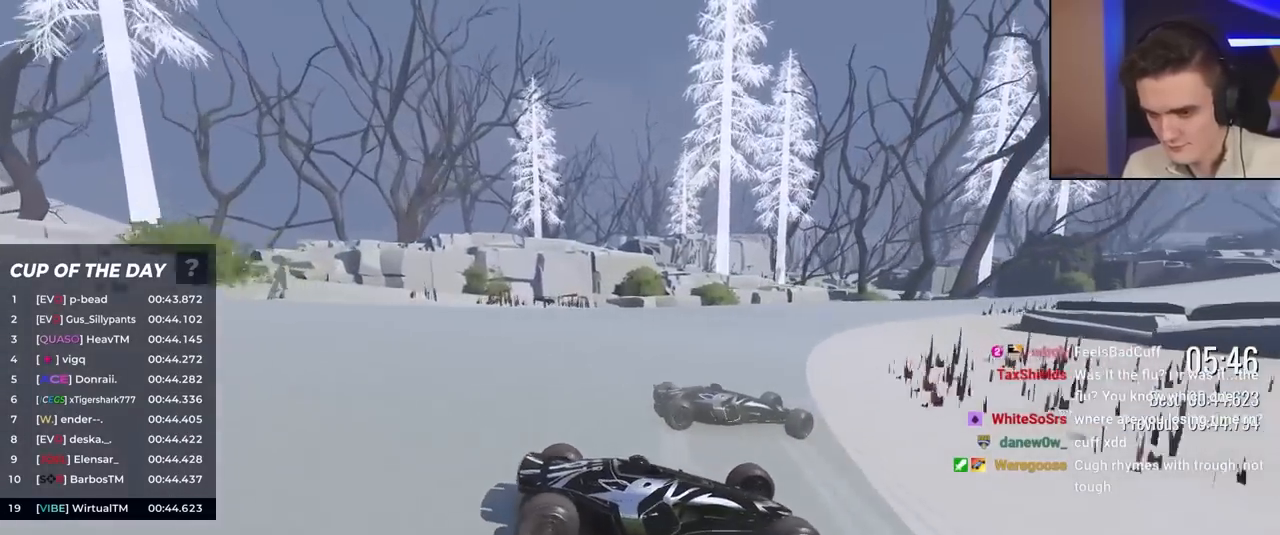
{"keys": ["left", "up"], "events": []}
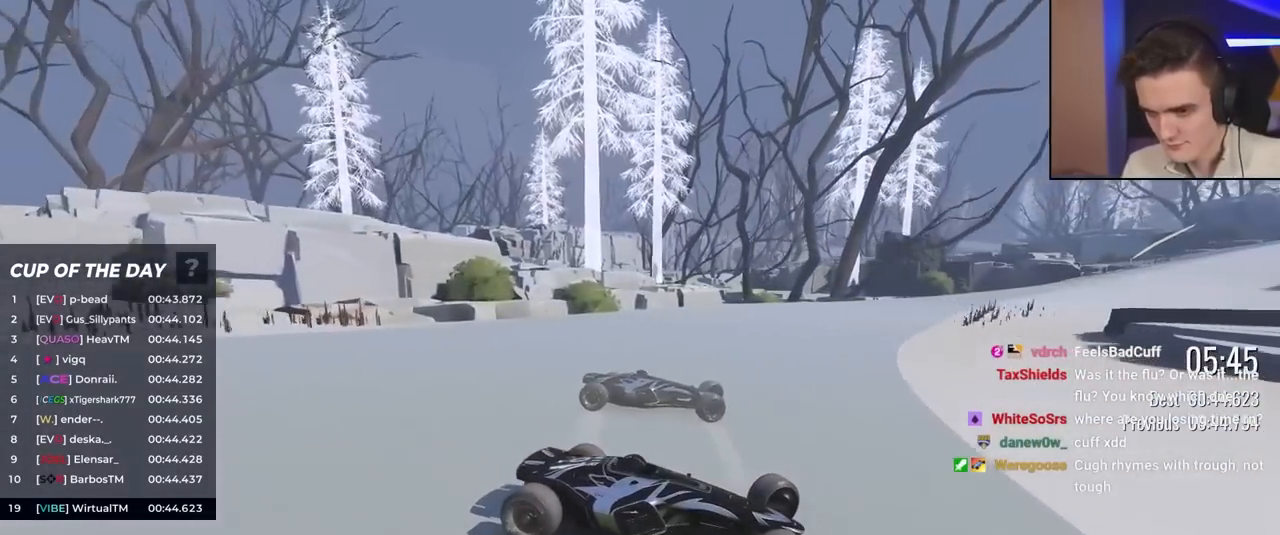
{"keys": ["left", "up"], "events": []}
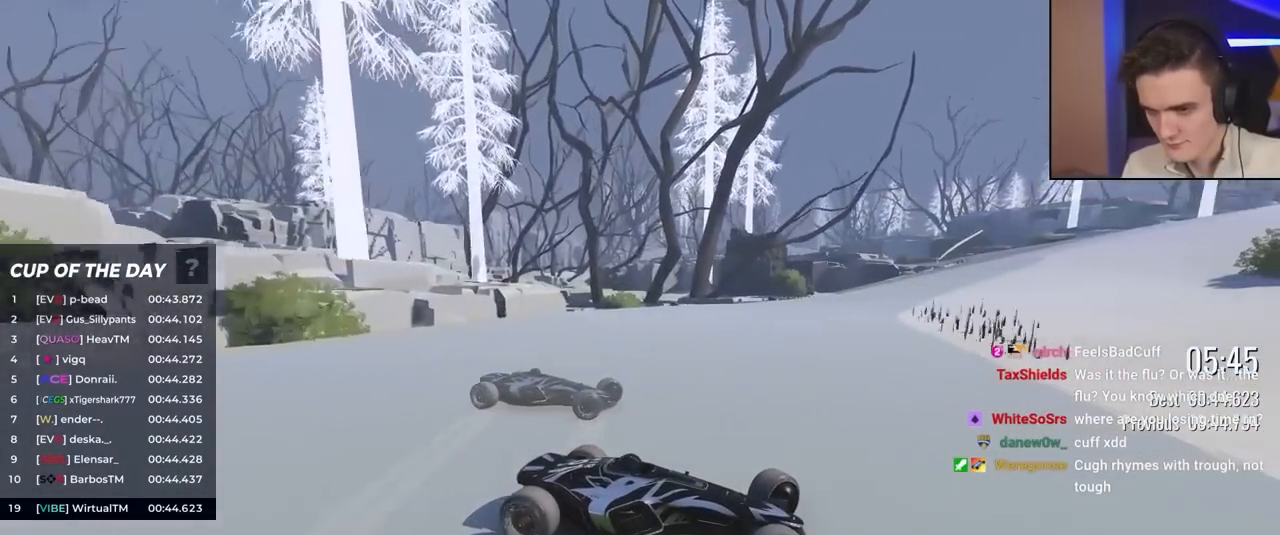
{"keys": ["left", "up"], "events": []}
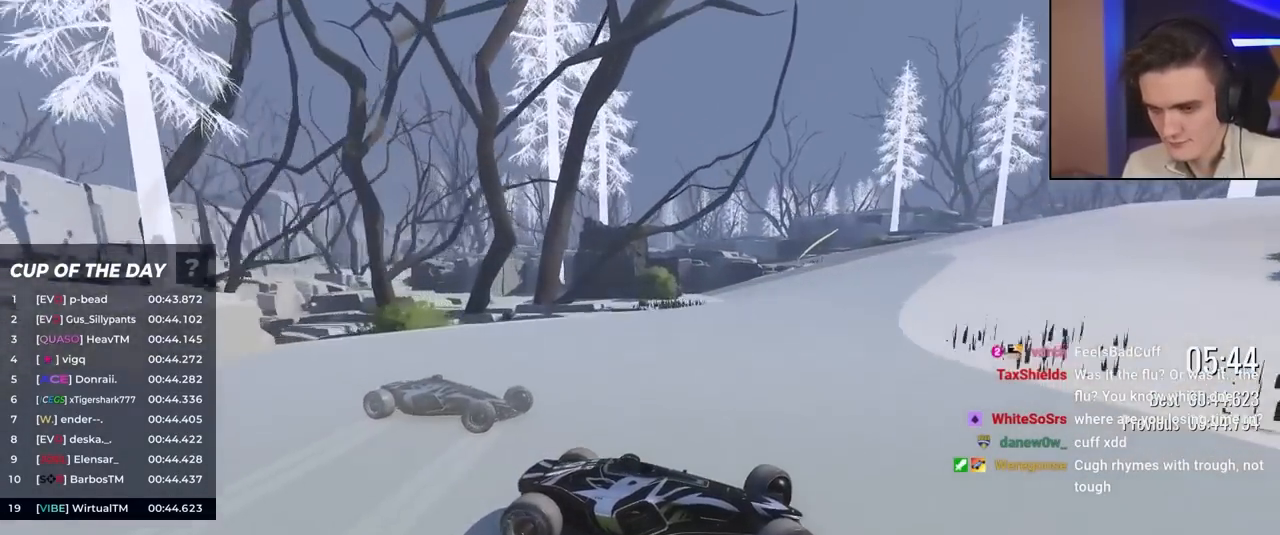
{"keys": ["left", "up"], "events": []}
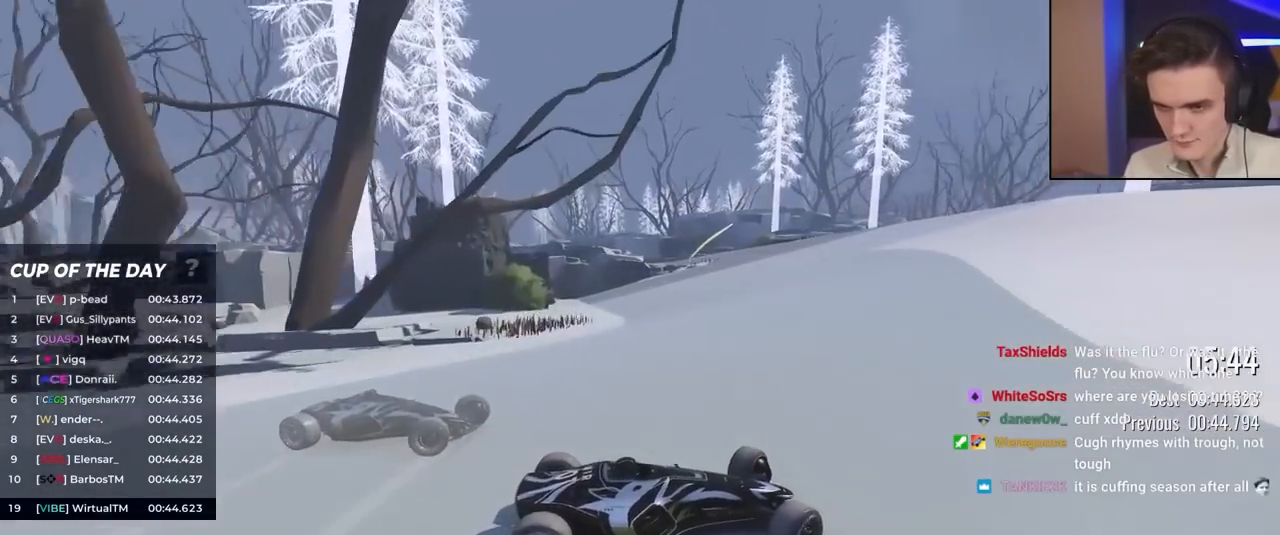
{"keys": ["left", "up"], "events": []}
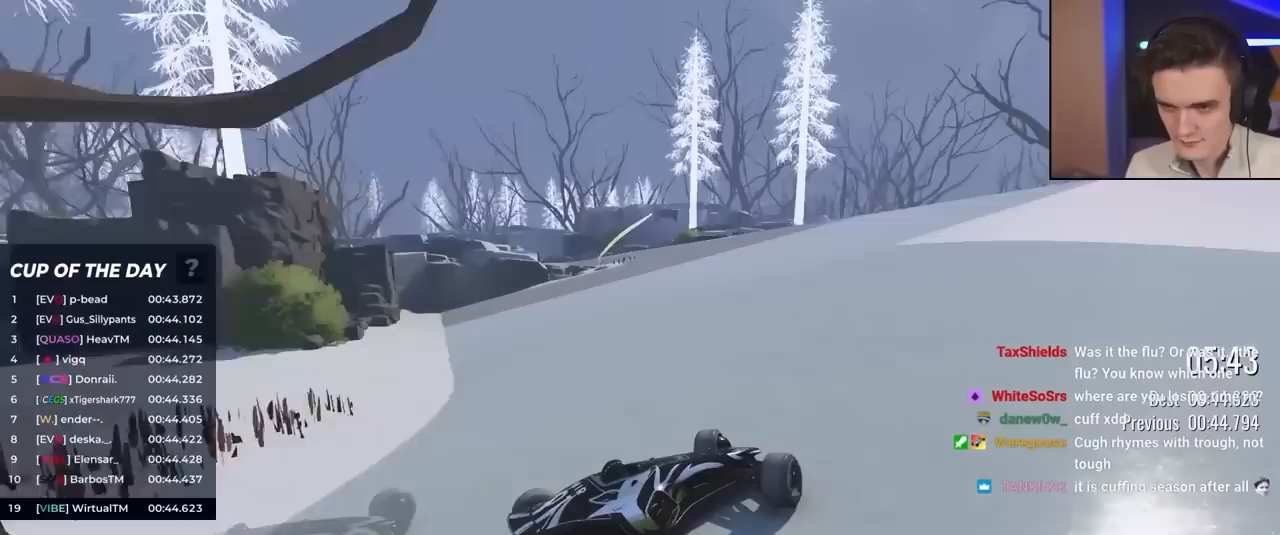
{"keys": ["up"], "events": [[467, "left", "up"]]}
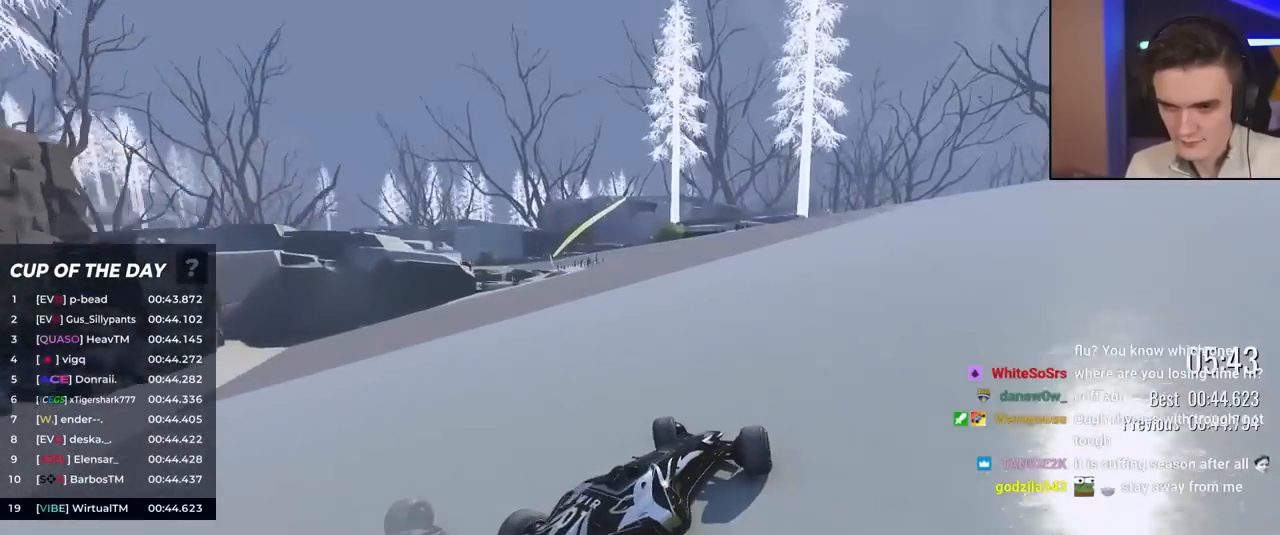
{"keys": ["up"], "events": [[50, "left", "down"], [200, "left", "up"]]}
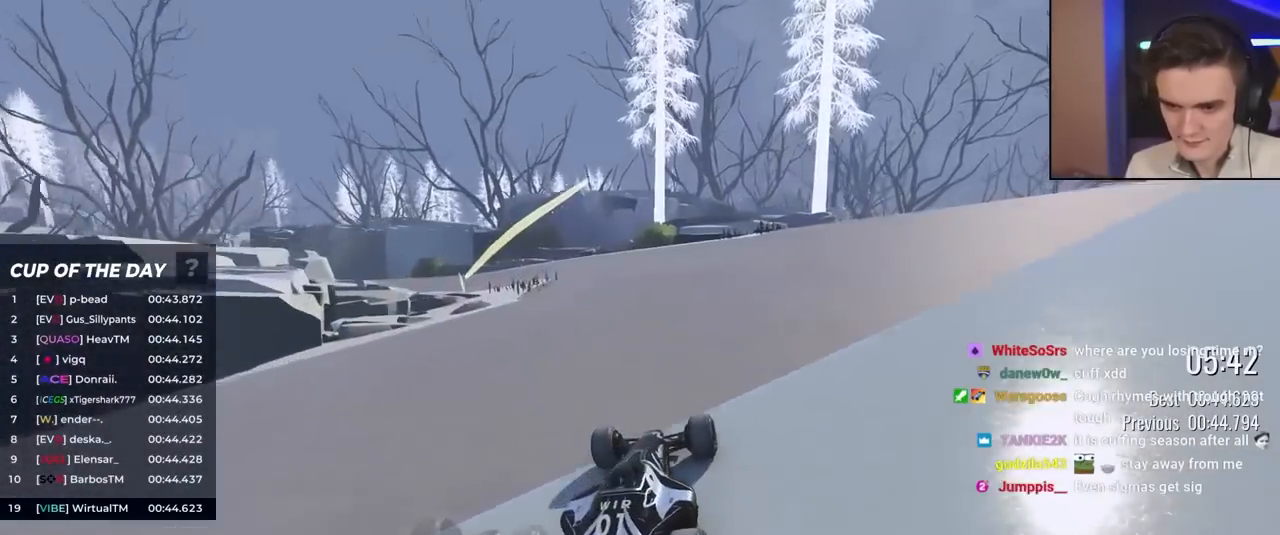
{"keys": ["up"], "events": []}
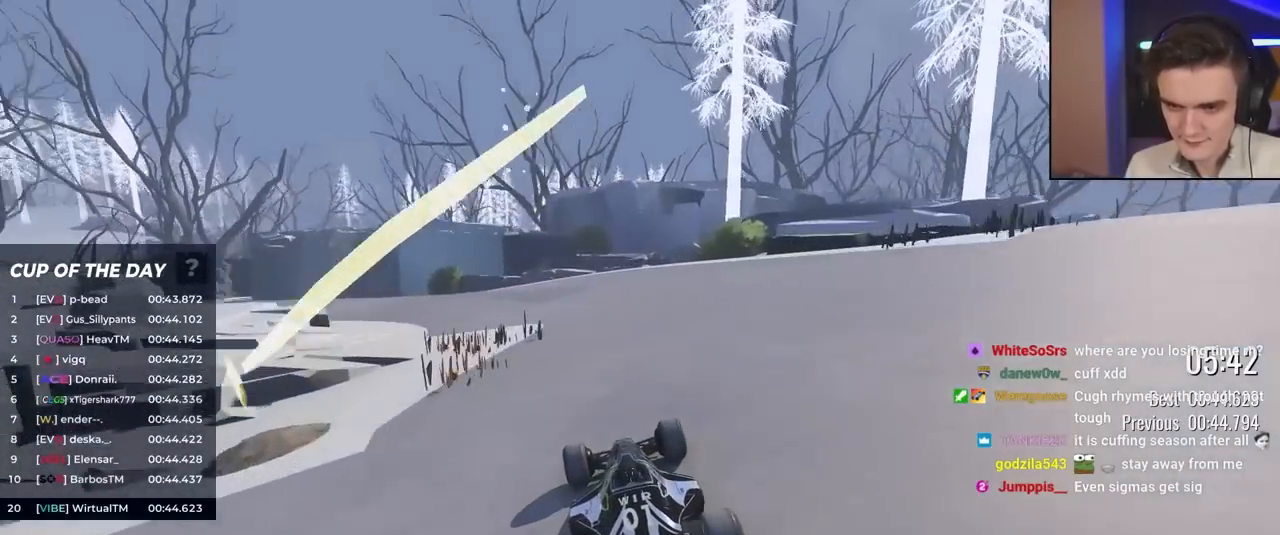
{"keys": ["up"], "events": [[317, "left", "down"], [467, "left", "up"]]}
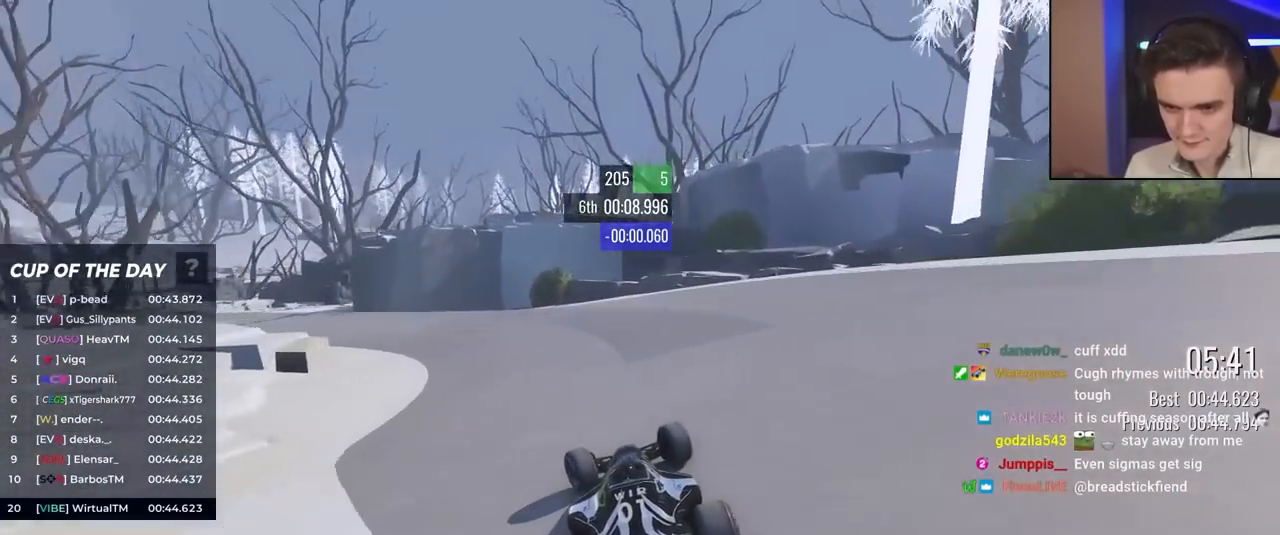
{"keys": ["left", "up"], "events": [[50, "left", "down"]]}
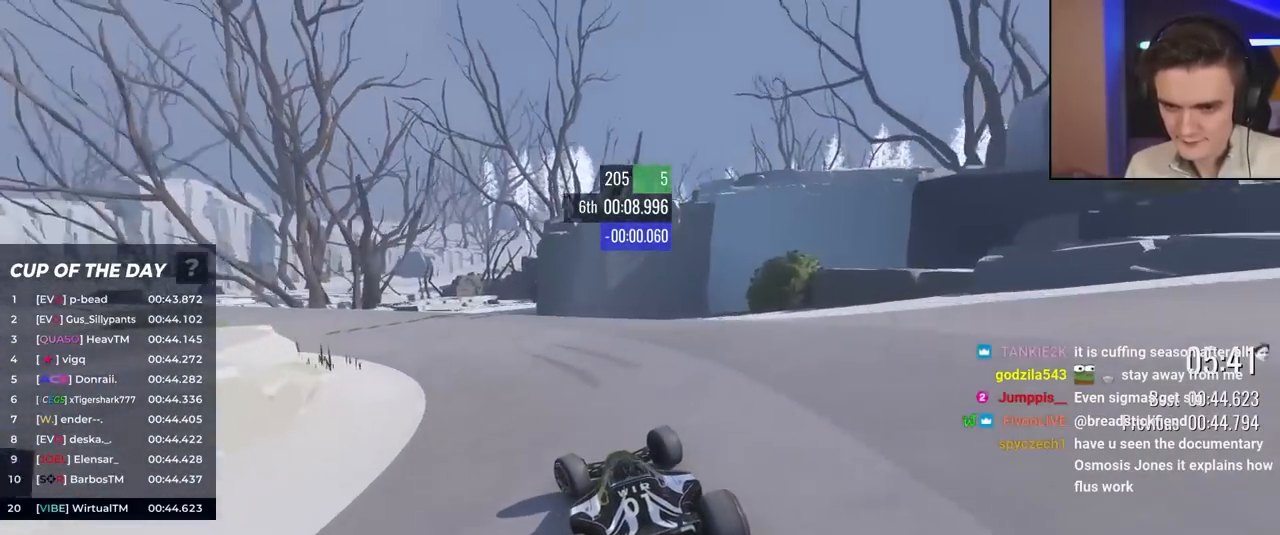
{"keys": ["up"], "events": [[300, "left", "up"], [400, "left", "down"], [483, "left", "up"]]}
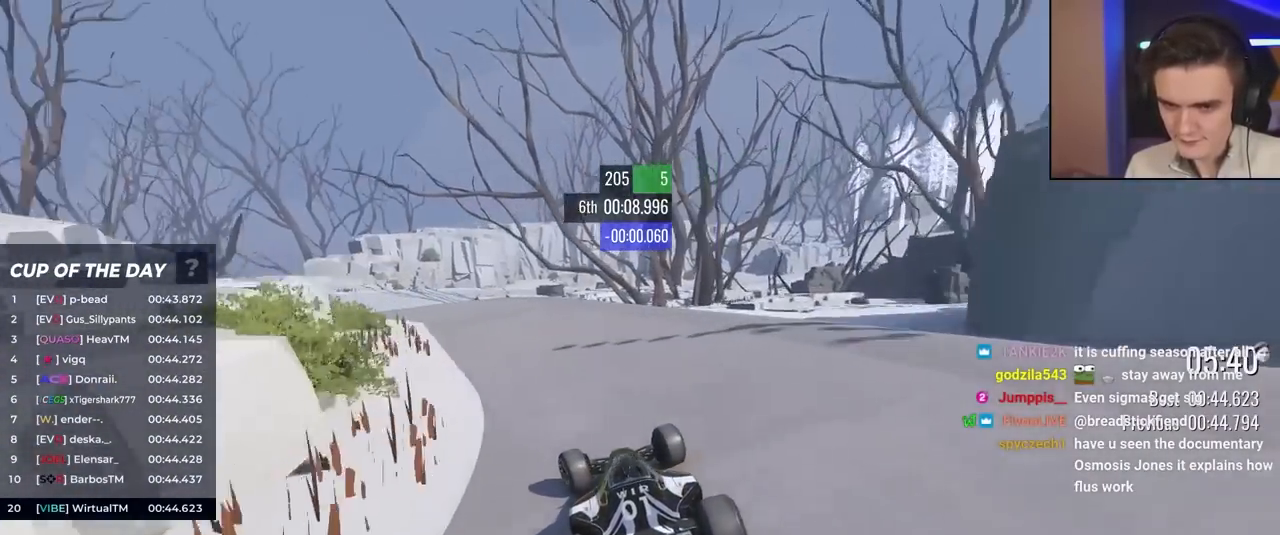
{"keys": ["up"], "events": [[133, "left", "down"], [233, "left", "up"], [317, "left", "down"], [500, "left", "up"]]}
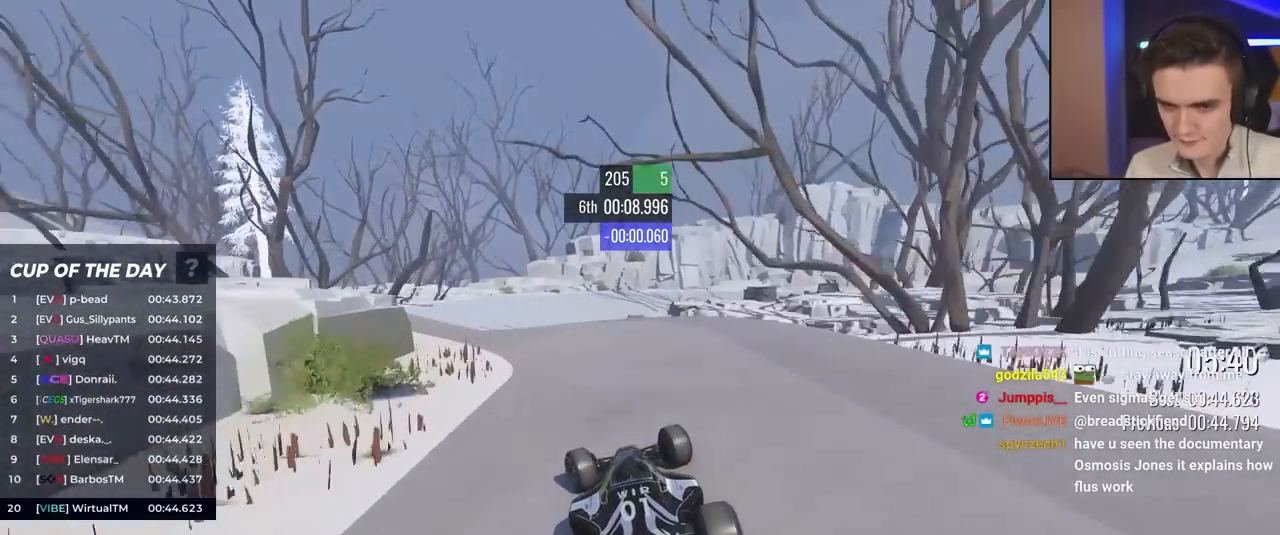
{"keys": ["up"], "events": [[100, "left", "down"], [383, "left", "up"]]}
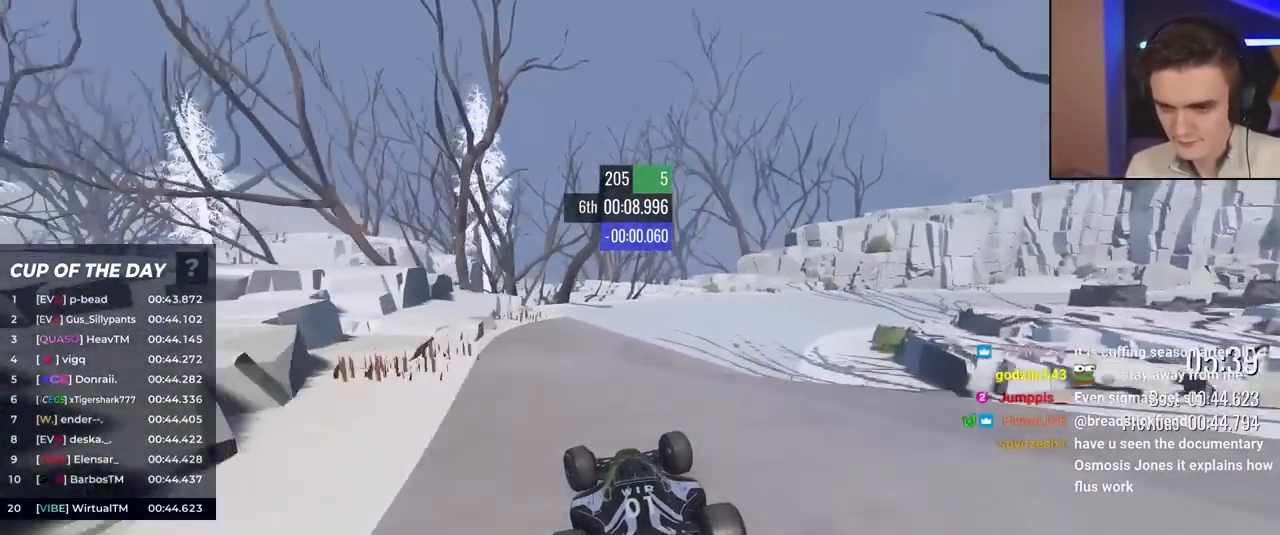
{"keys": ["right", "up"], "events": [[17, "right", "down"], [283, "up", "up"], [383, "up", "down"]]}
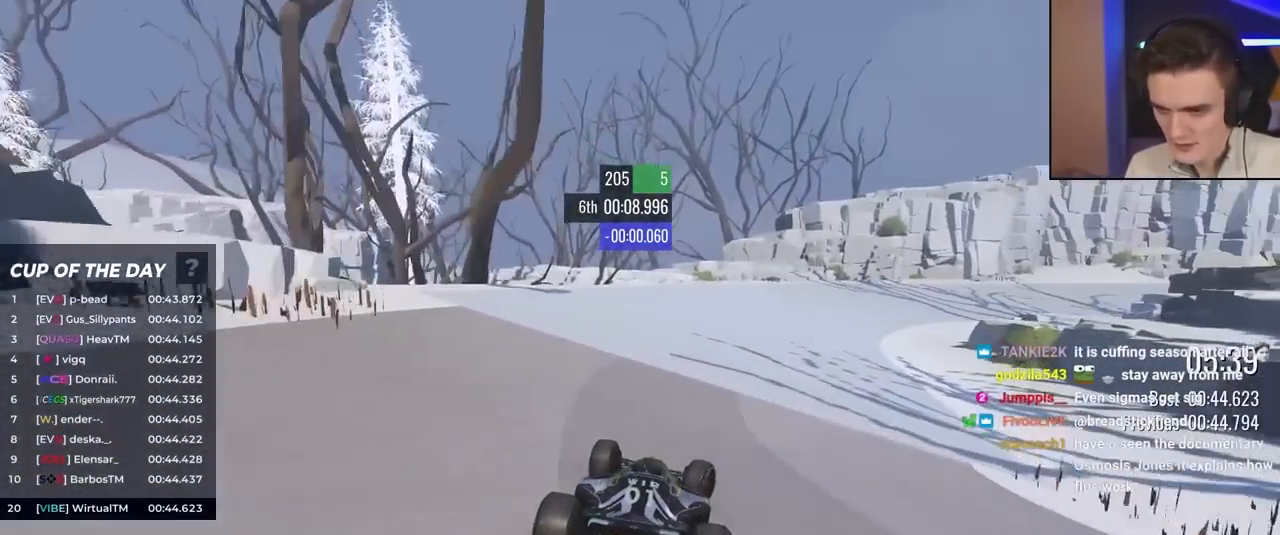
{"keys": ["right", "up"], "events": []}
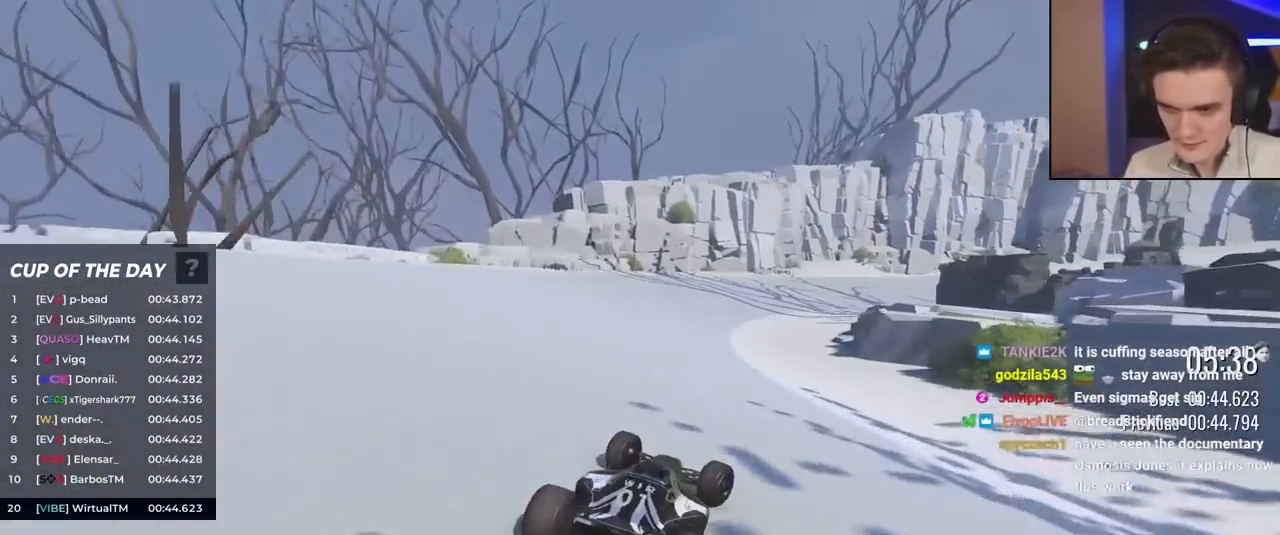
{"keys": ["left", "up"], "events": [[233, "right", "up"], [267, "left", "down"]]}
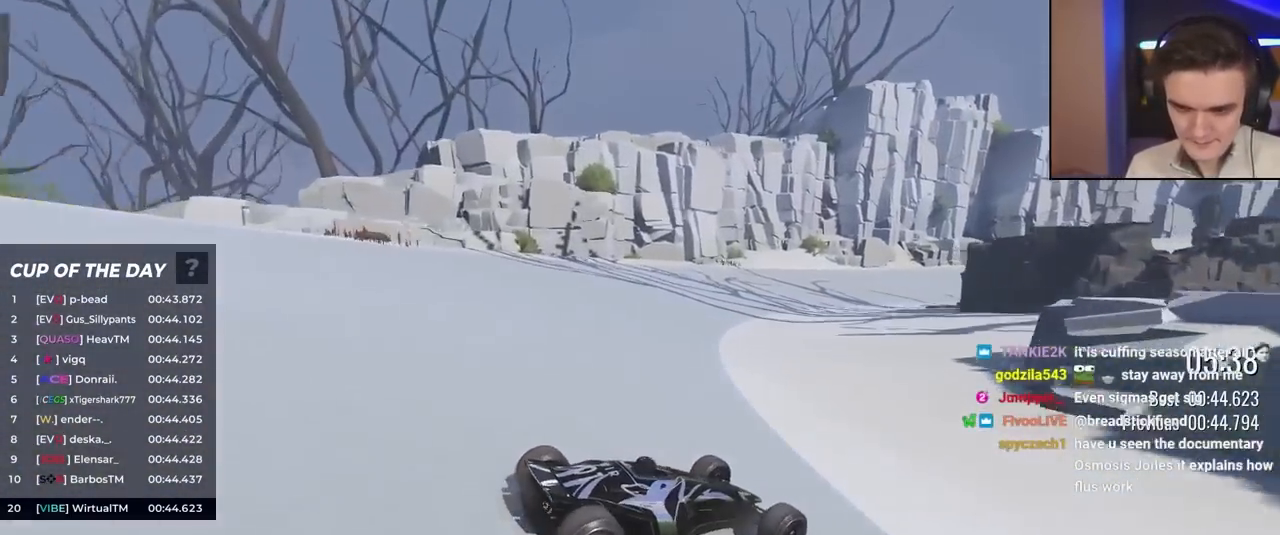
{"keys": ["left", "up"], "events": [[100, "brake", "down"], [150, "brake", "up"]]}
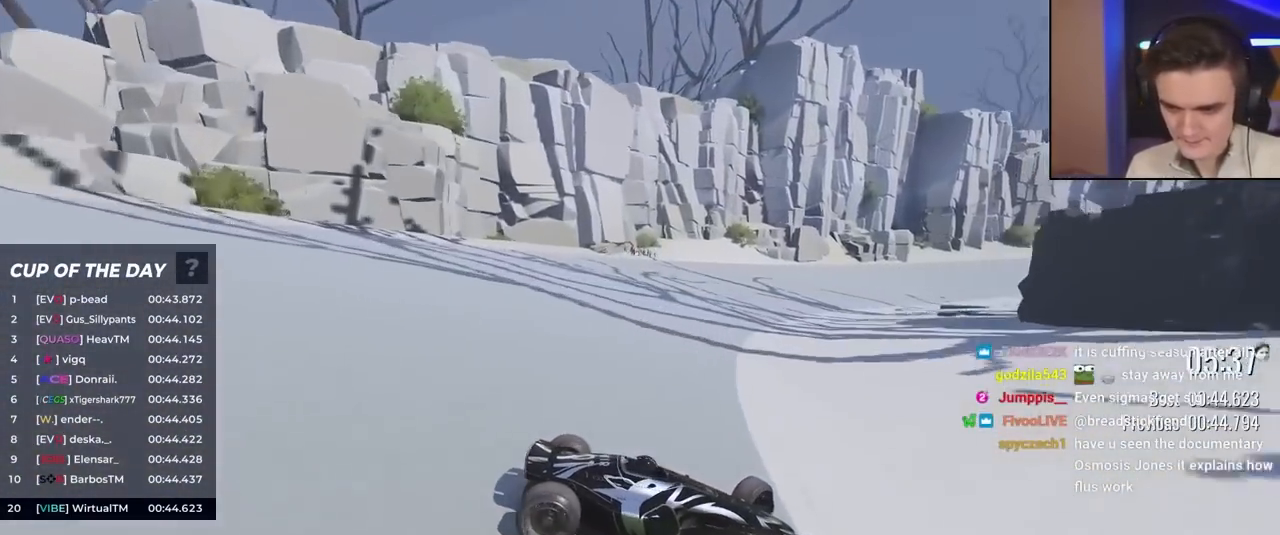
{"keys": ["left", "up"], "events": [[167, "brake", "down"], [217, "brake", "up"]]}
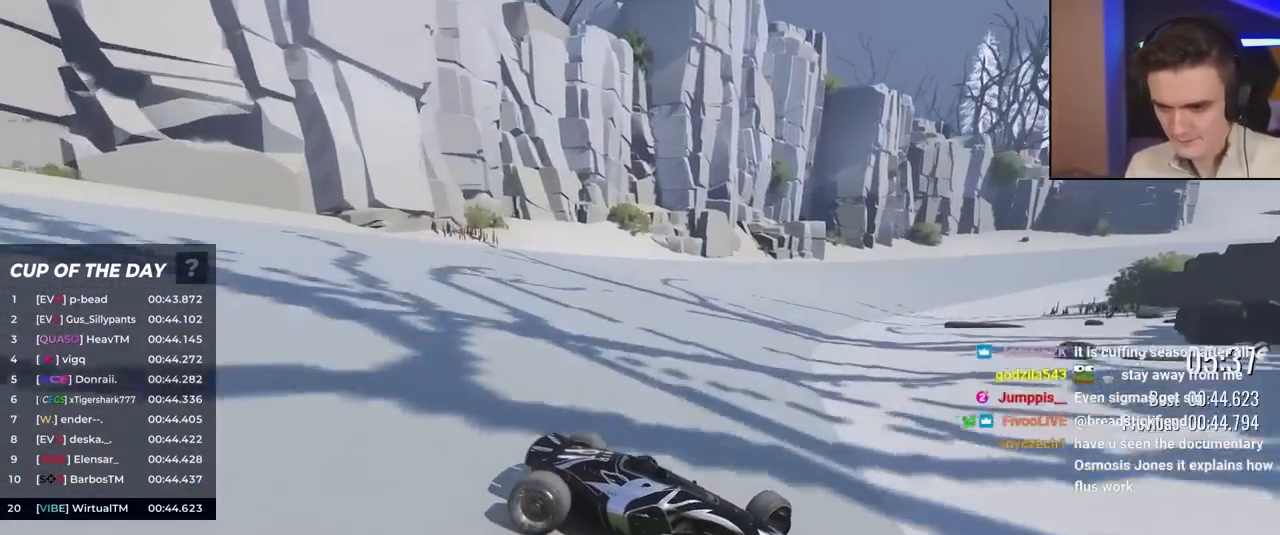
{"keys": ["left", "up"], "events": [[133, "brake", "down"], [183, "brake", "up"]]}
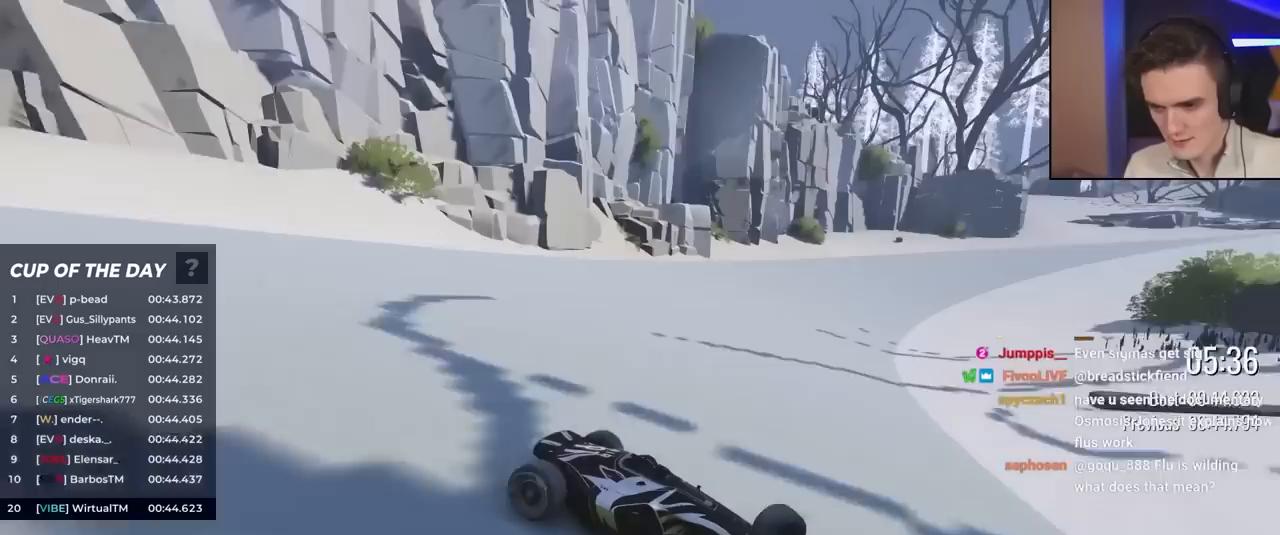
{"keys": ["left", "up"], "events": []}
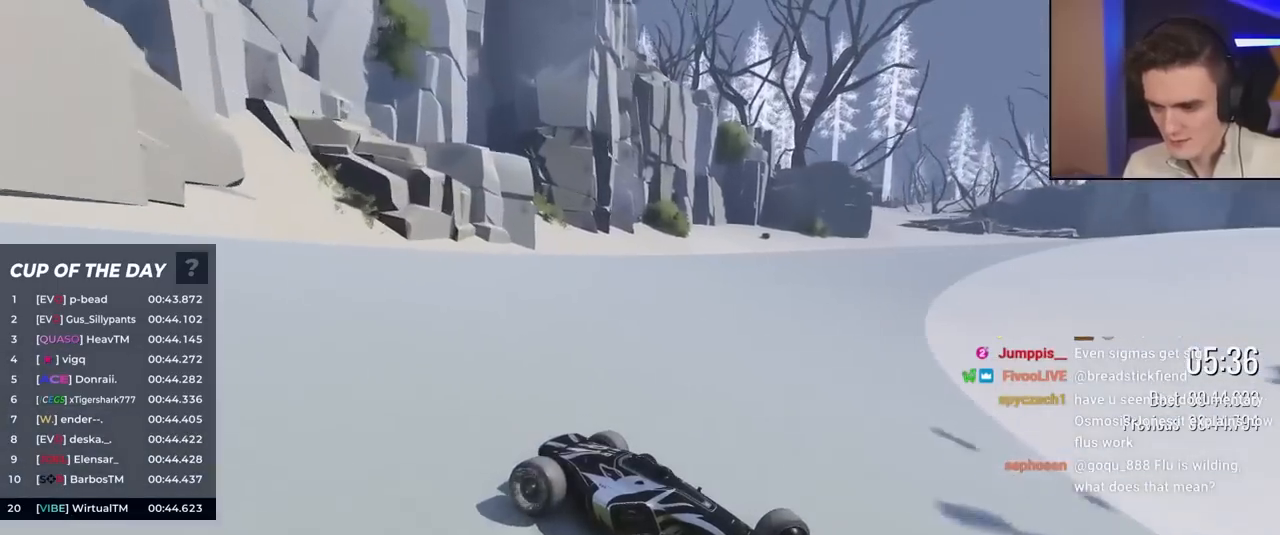
{"keys": ["left", "up"], "events": []}